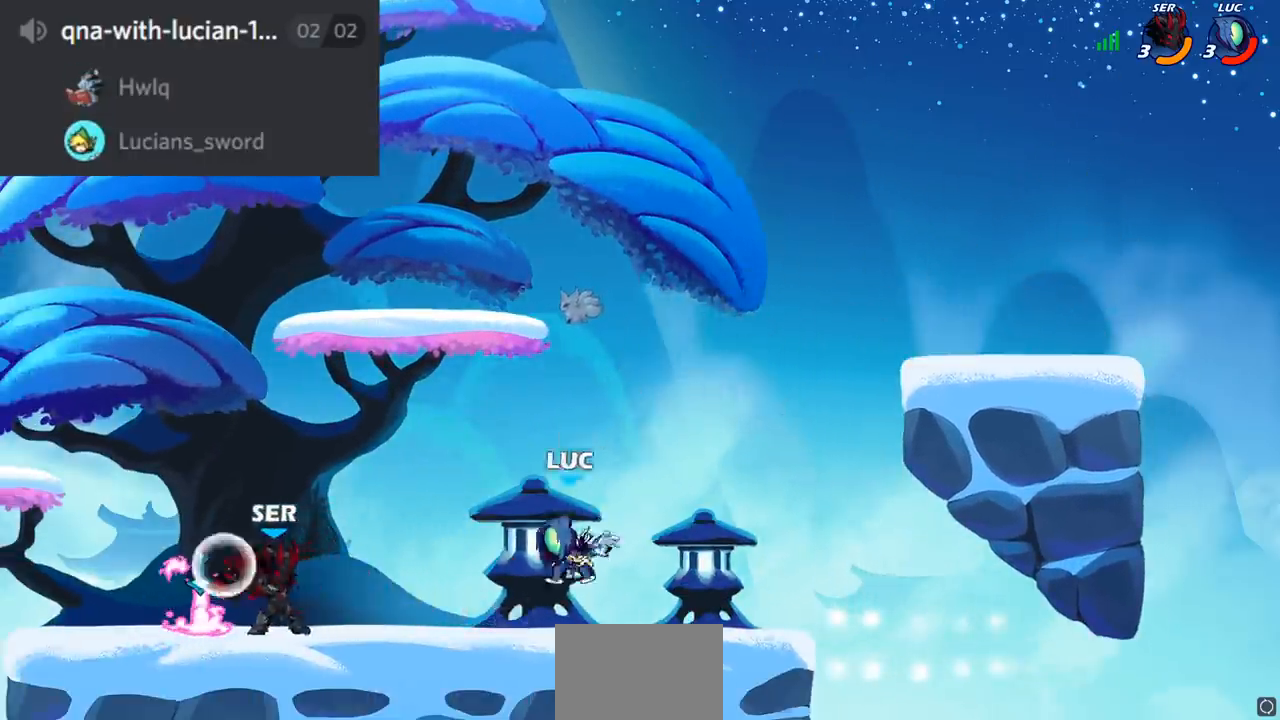
Gameplay with a controller (PlayStation layout); each line is a JSON object with the inputs held at the frame after it. "events" lists button and stick changes between this image and that frame as [ms after this image, input, new state], when the widget could be followed in between.
{"buttons": [], "left_stick": "right", "right_stick": "center", "events": [[100, "left_stick", "center"], [467, "left_stick", "right"]]}
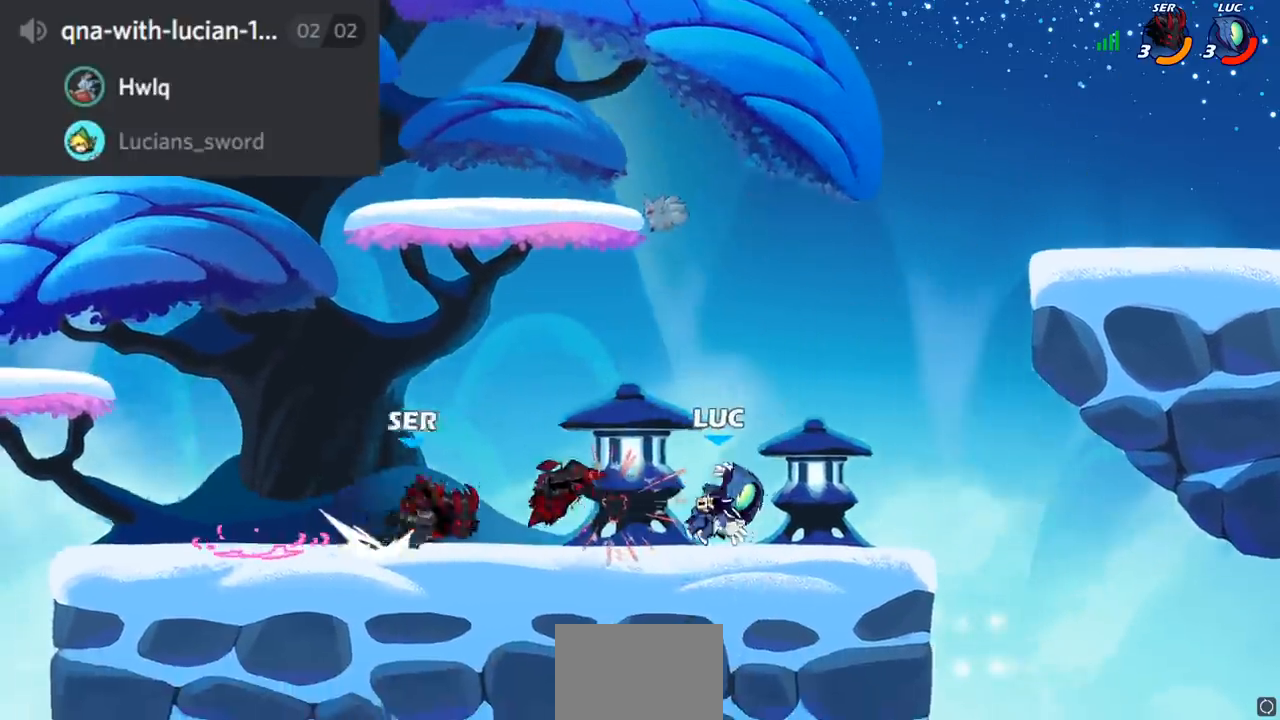
{"buttons": [], "left_stick": "down-left", "right_stick": "center", "events": [[116, "CROSS", "down"], [283, "CROSS", "up"], [350, "left_stick", "down-left"]]}
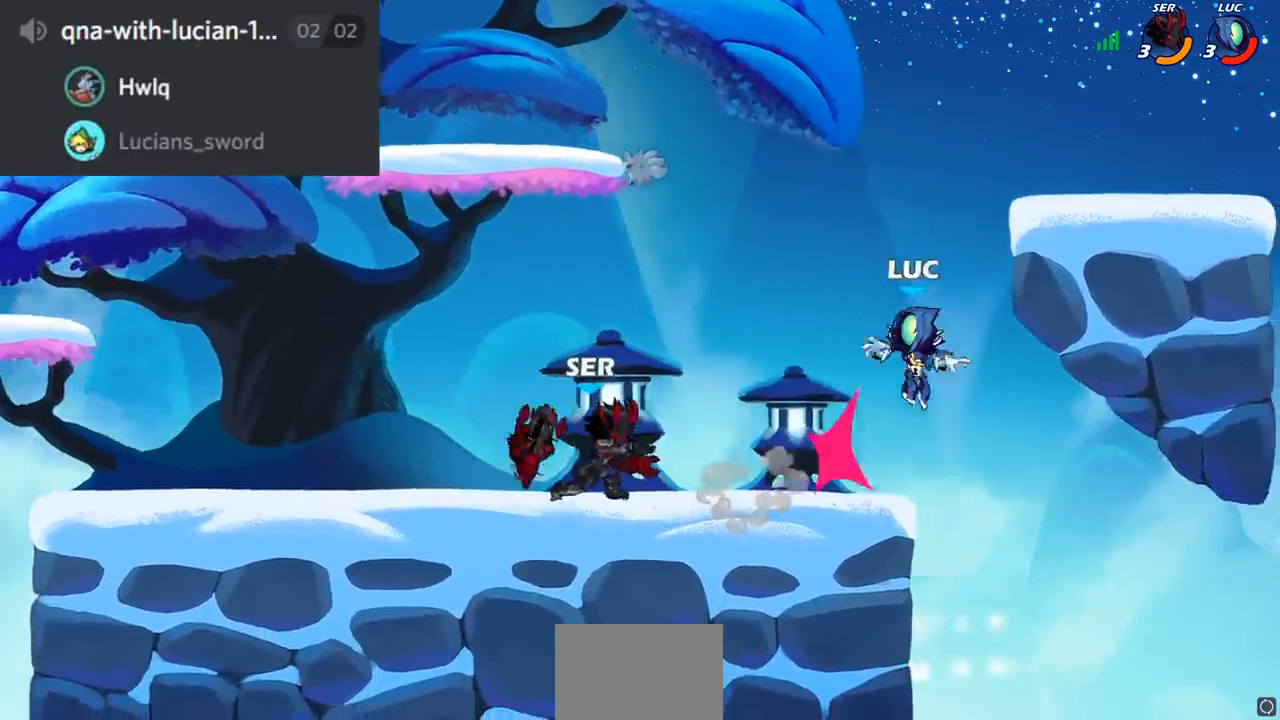
{"buttons": ["CROSS"], "left_stick": "up-left", "right_stick": "center", "events": [[50, "left_stick", "left"], [167, "left_stick", "up-left"], [434, "CROSS", "down"]]}
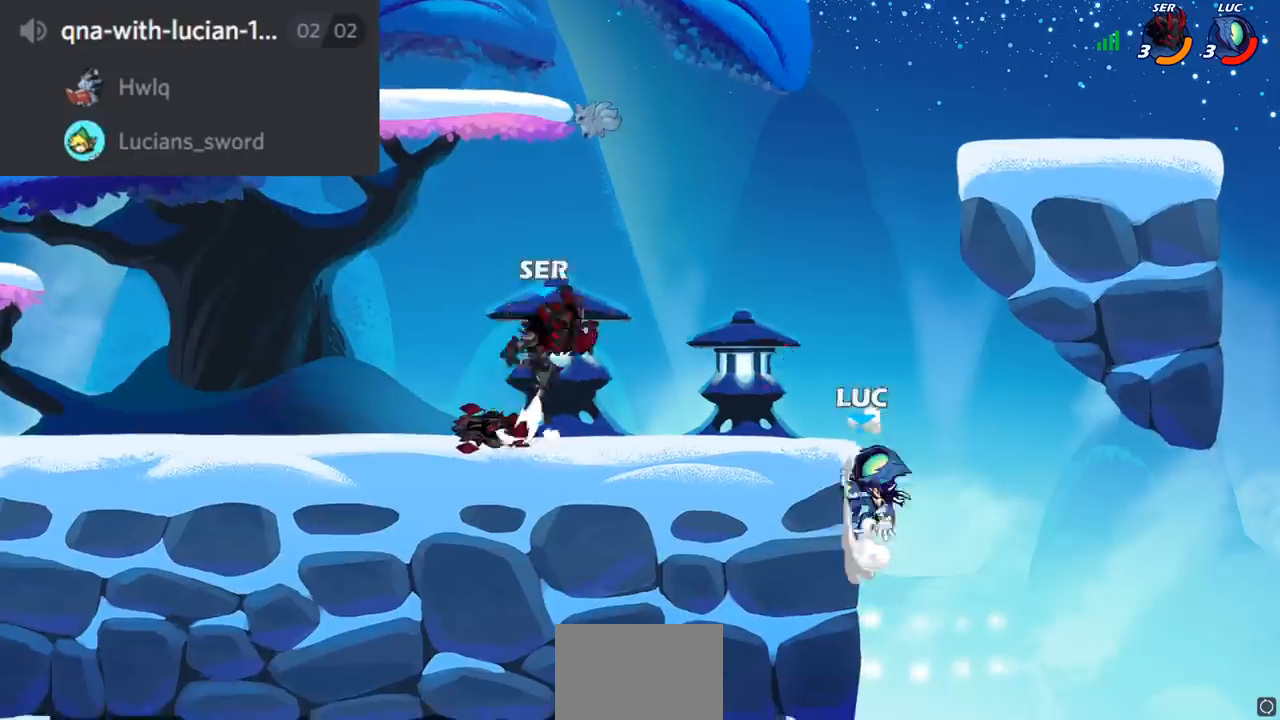
{"buttons": [], "left_stick": "up-left", "right_stick": "center", "events": [[16, "CIRCLE", "down"], [33, "CROSS", "up"], [167, "CIRCLE", "up"]]}
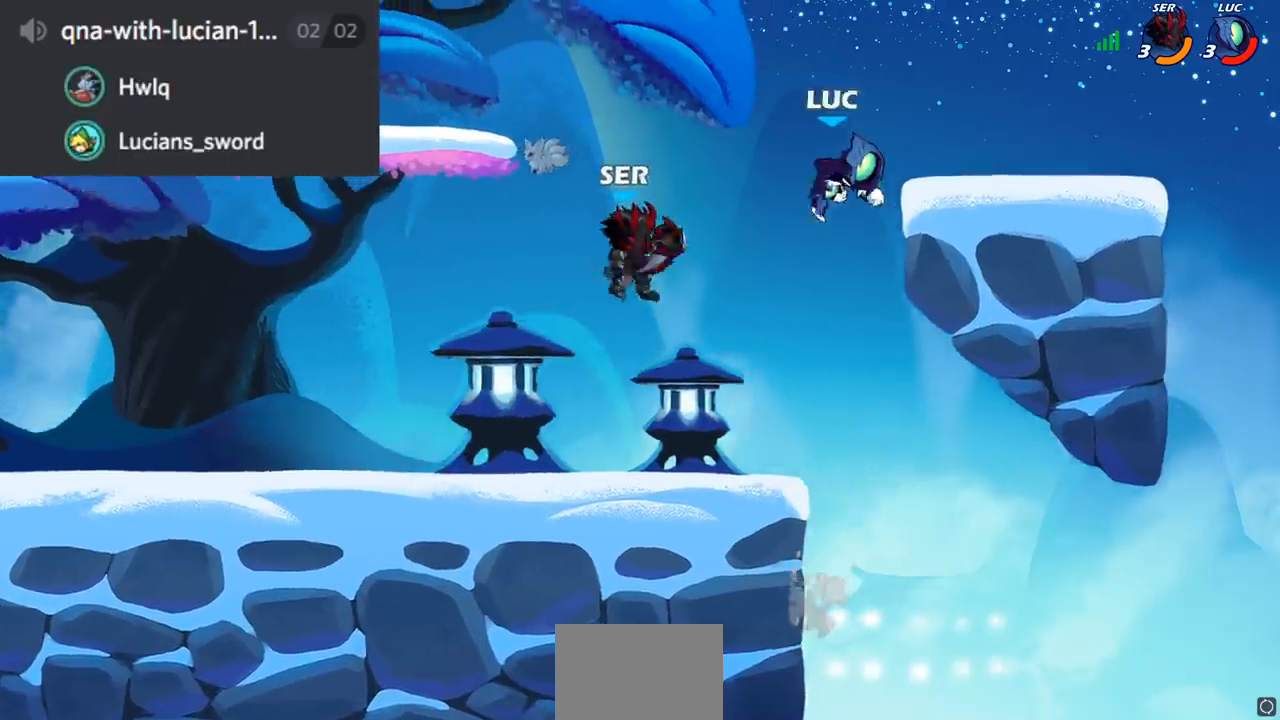
{"buttons": [], "left_stick": "right", "right_stick": "center", "events": [[150, "SQUARE", "down"], [250, "SQUARE", "up"], [384, "left_stick", "right"]]}
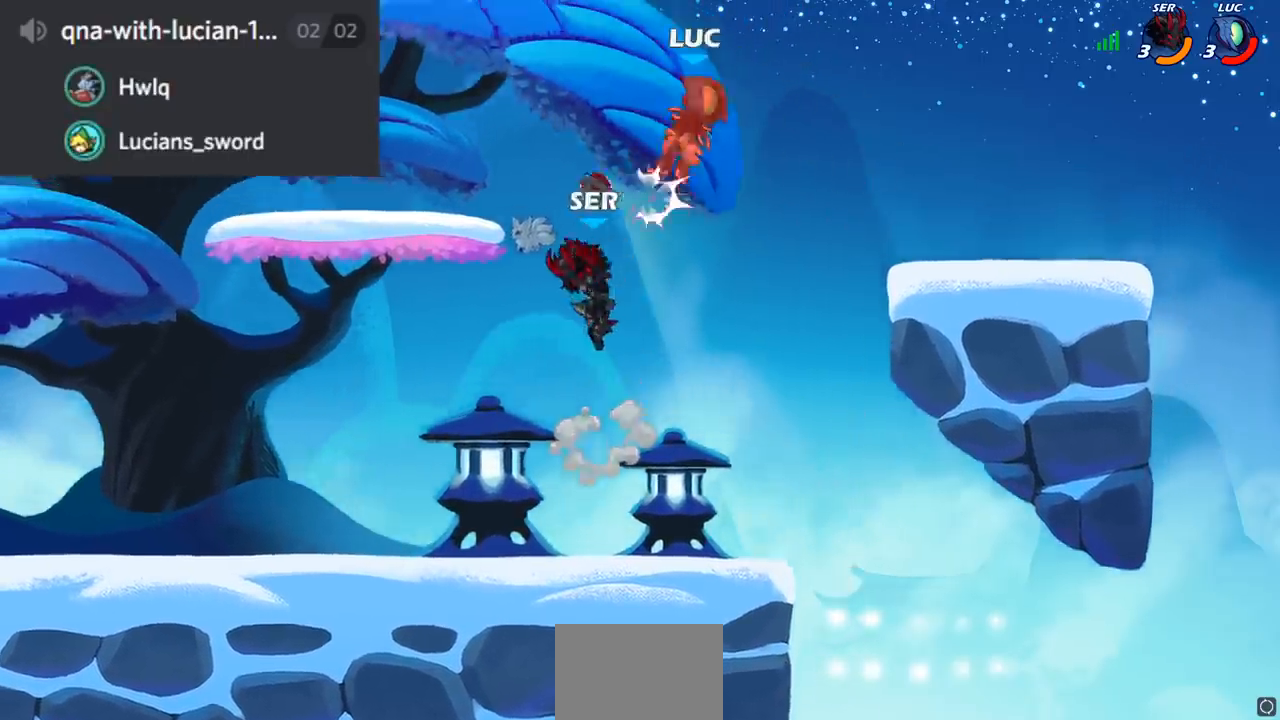
{"buttons": [], "left_stick": "down-right", "right_stick": "center", "events": [[467, "left_stick", "down-right"]]}
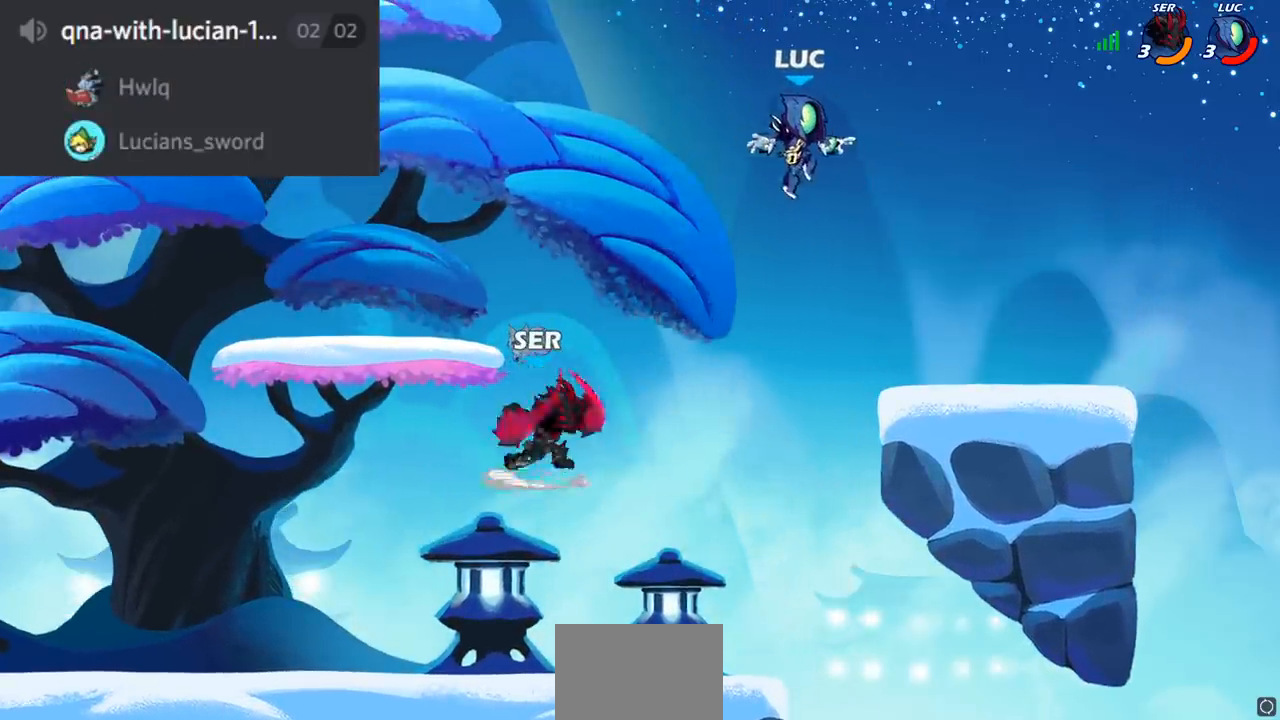
{"buttons": ["CIRCLE", "R2"], "left_stick": "left", "right_stick": "center", "events": [[250, "left_stick", "down-left"], [301, "left_stick", "left"], [417, "R2", "down"], [434, "CIRCLE", "down"]]}
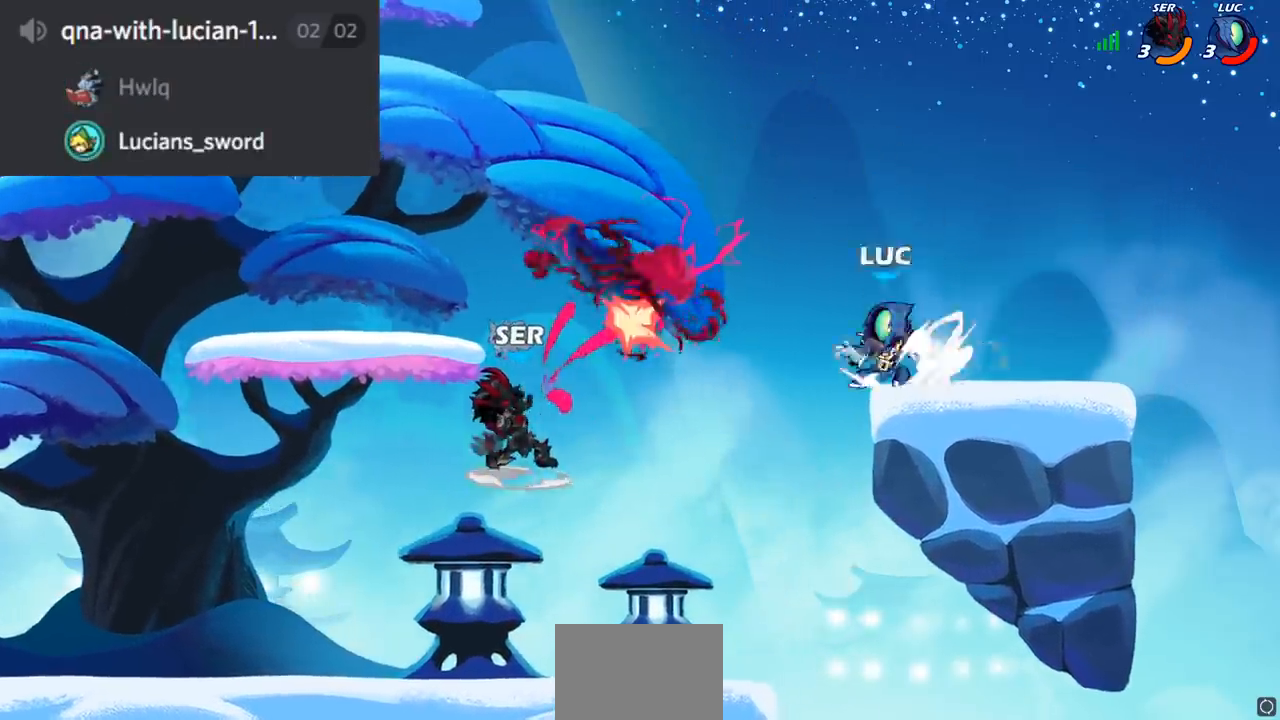
{"buttons": [], "left_stick": "center", "right_stick": "center", "events": [[33, "R2", "up"], [200, "CIRCLE", "up"], [417, "left_stick", "center"]]}
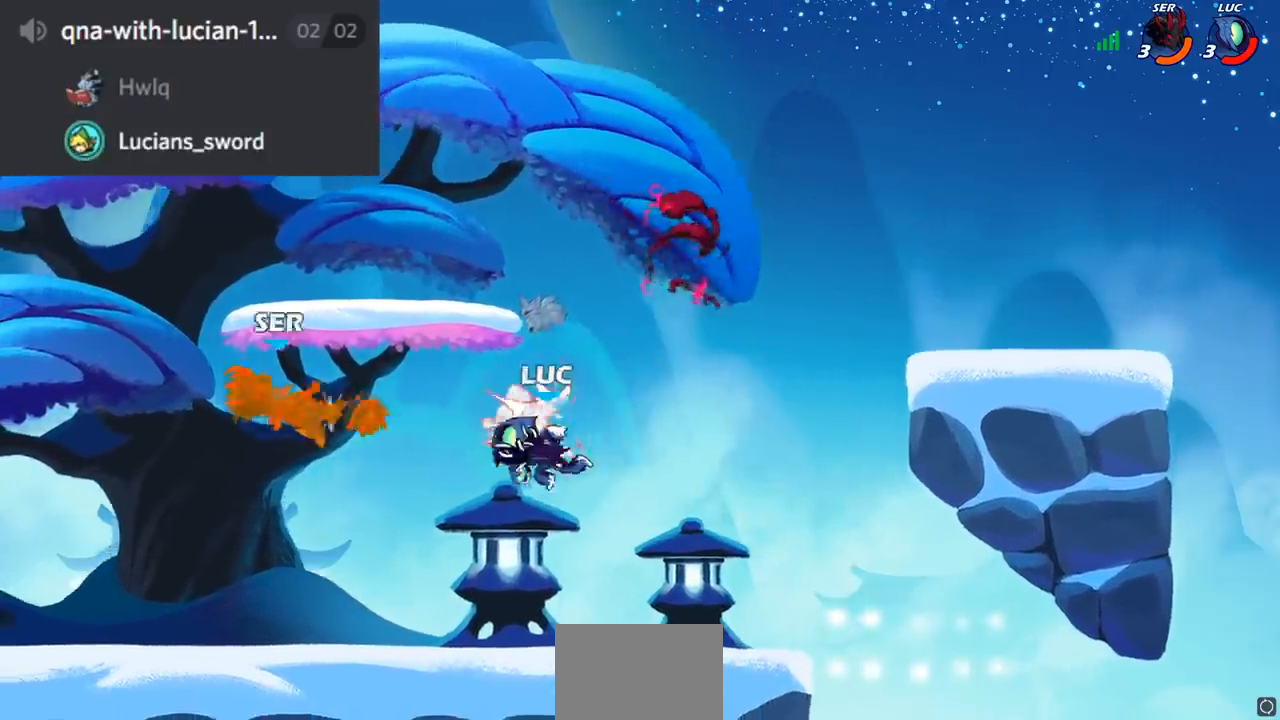
{"buttons": [], "left_stick": "left", "right_stick": "center", "events": [[217, "left_stick", "left"]]}
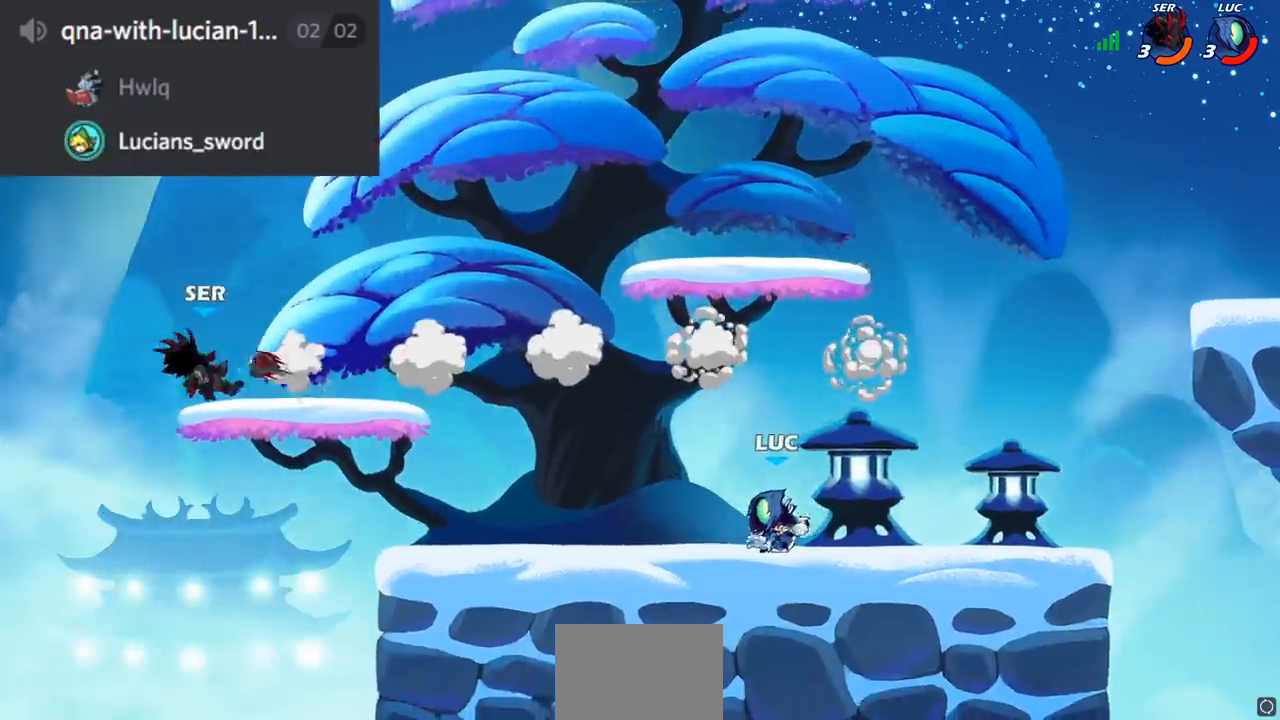
{"buttons": ["CROSS", "R2"], "left_stick": "left", "right_stick": "center", "events": [[367, "R2", "down"], [383, "CROSS", "down"]]}
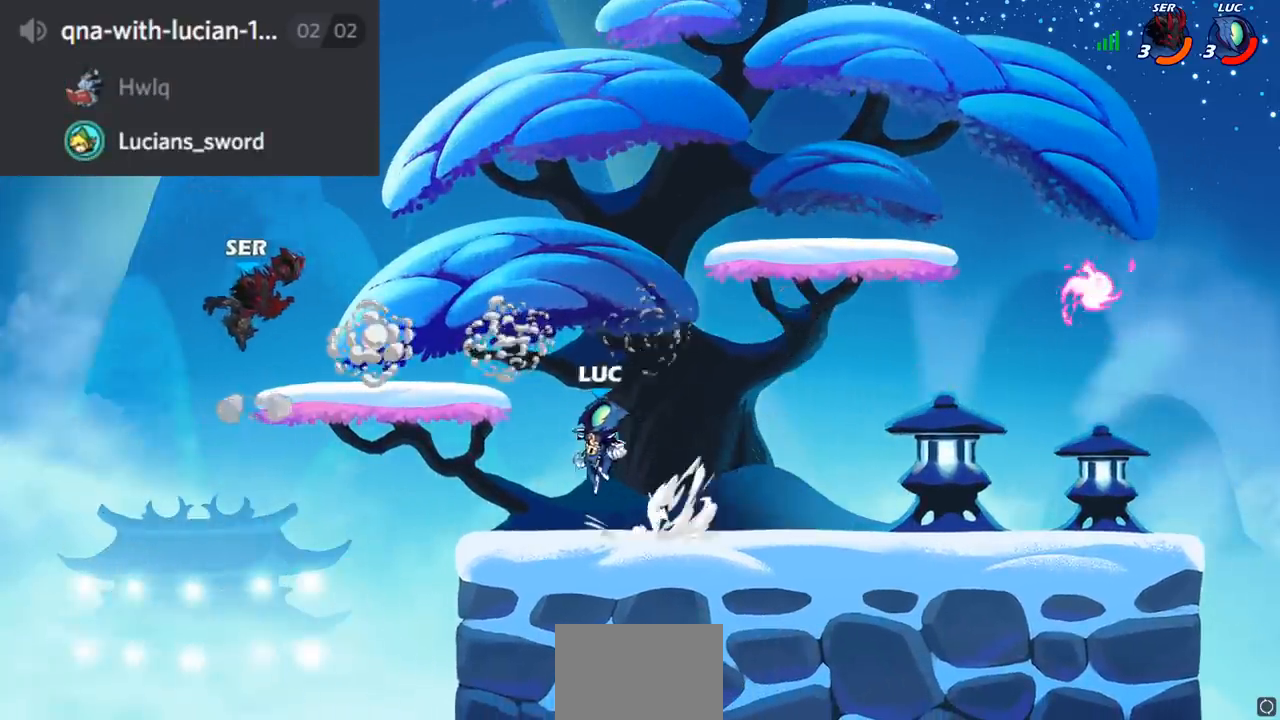
{"buttons": [], "left_stick": "up-left", "right_stick": "center", "events": [[17, "CROSS", "up"], [17, "R2", "up"], [167, "CIRCLE", "down"], [284, "CIRCLE", "up"], [284, "left_stick", "up-left"]]}
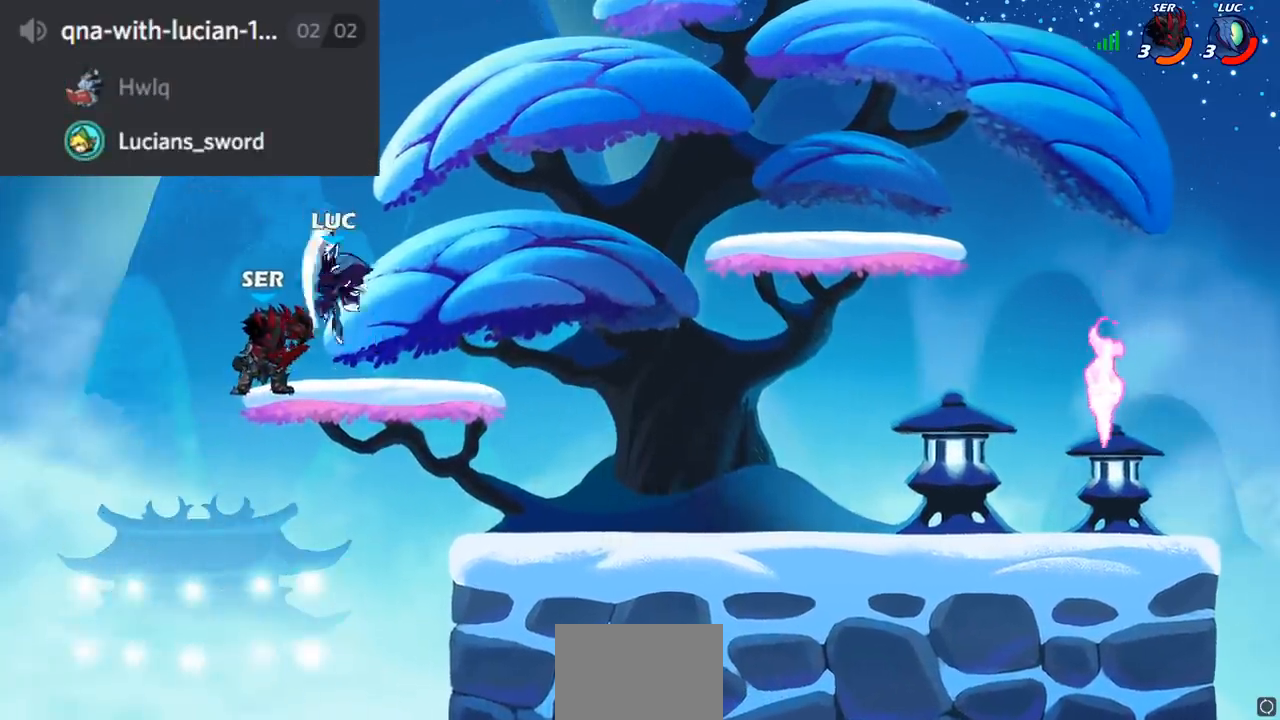
{"buttons": [], "left_stick": "down", "right_stick": "center", "events": [[150, "left_stick", "up-right"], [267, "left_stick", "down-right"], [400, "left_stick", "down"]]}
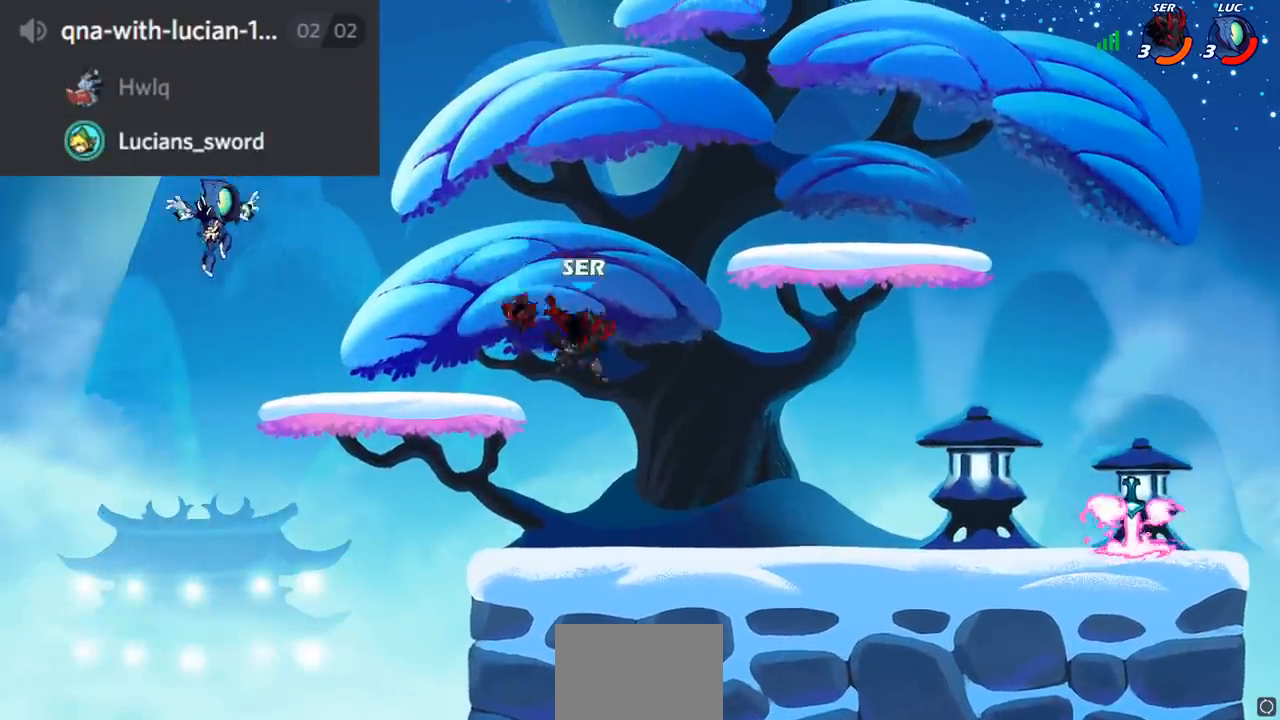
{"buttons": ["CROSS"], "left_stick": "right", "right_stick": "center", "events": [[67, "left_stick", "down-right"], [234, "left_stick", "right"], [401, "CROSS", "down"]]}
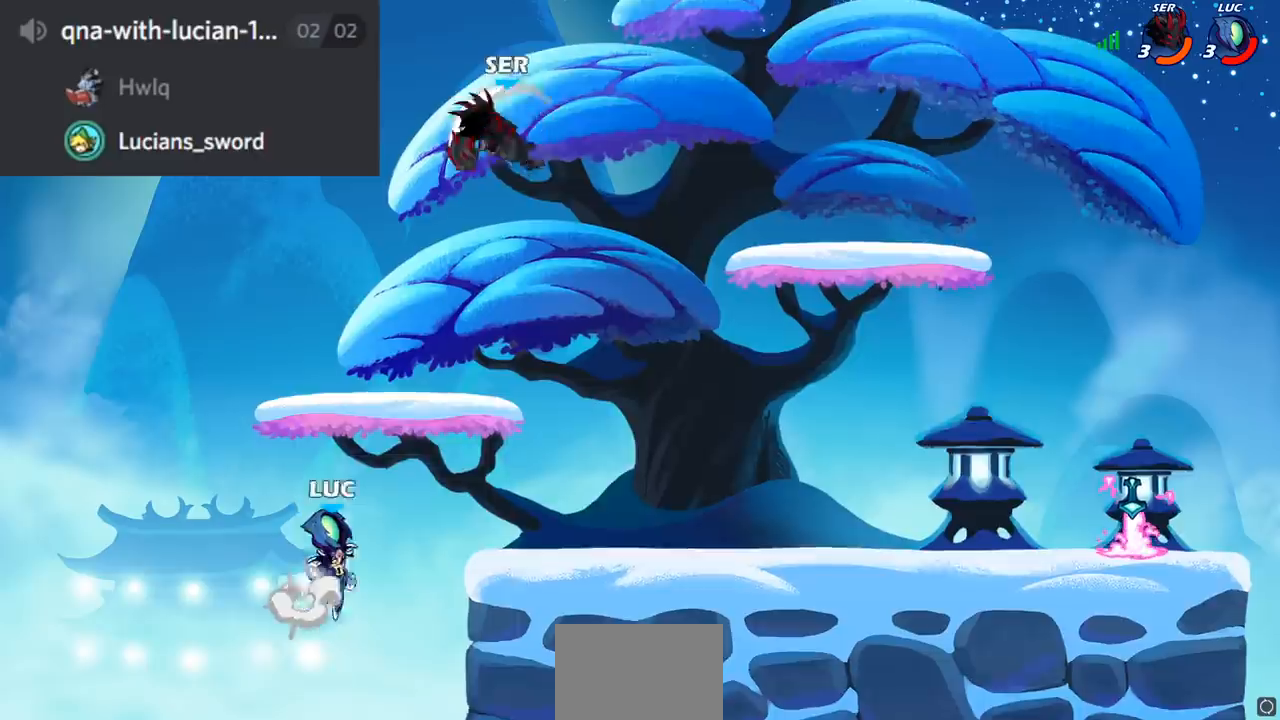
{"buttons": [], "left_stick": "down", "right_stick": "center", "events": [[83, "CROSS", "up"], [350, "left_stick", "down"]]}
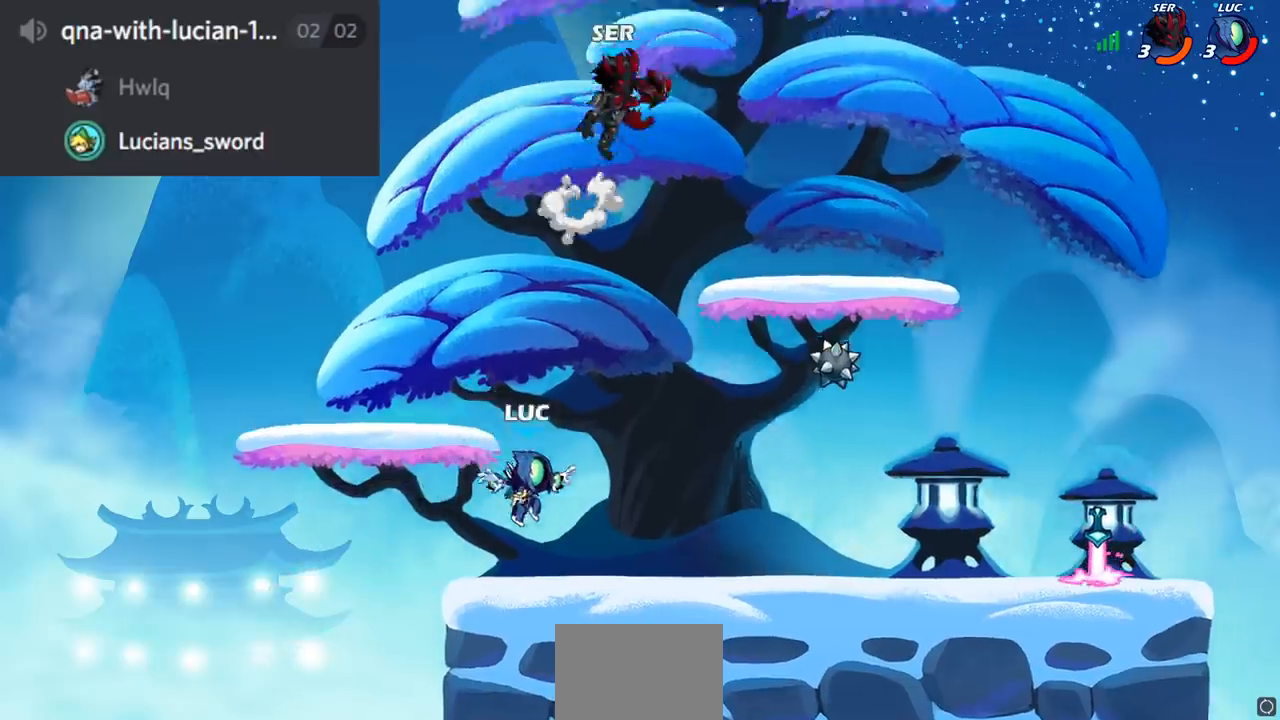
{"buttons": ["R2"], "left_stick": "right", "right_stick": "center", "events": [[334, "left_stick", "right"], [351, "R2", "down"]]}
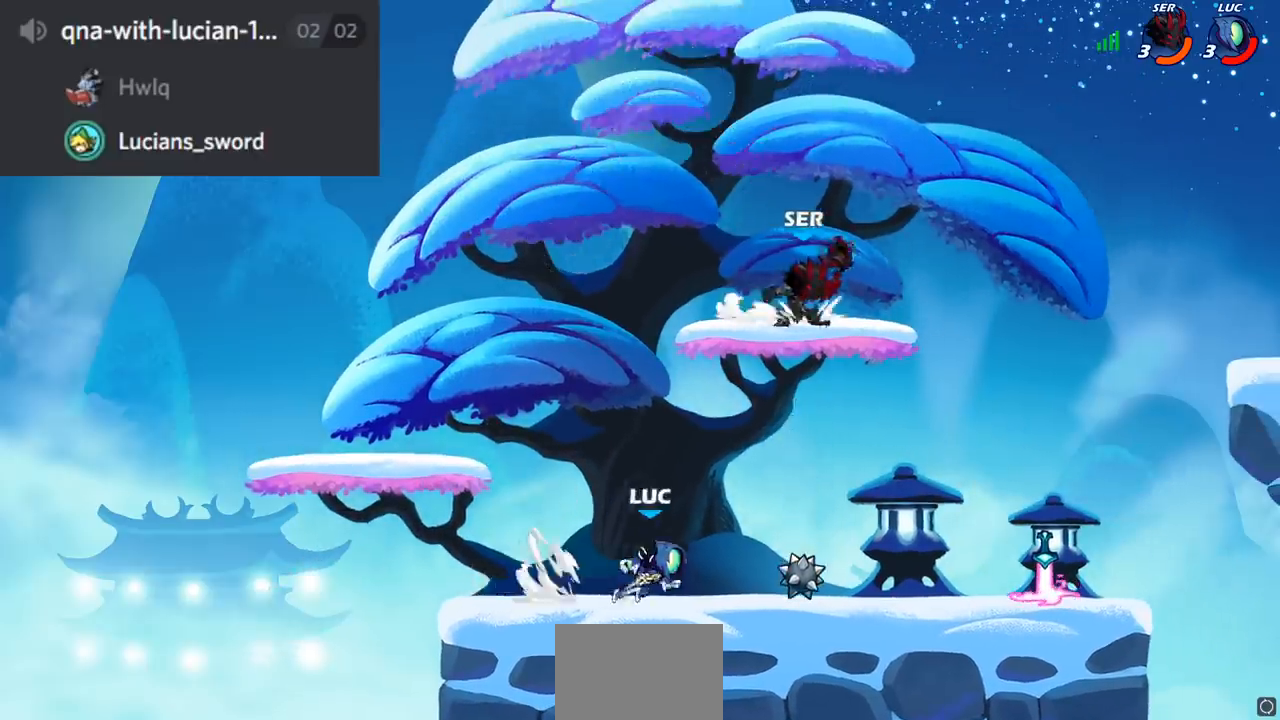
{"buttons": [], "left_stick": "right", "right_stick": "center", "events": [[50, "R2", "up"], [133, "left_stick", "left"], [167, "R1", "down"], [283, "R1", "up"], [400, "left_stick", "right"]]}
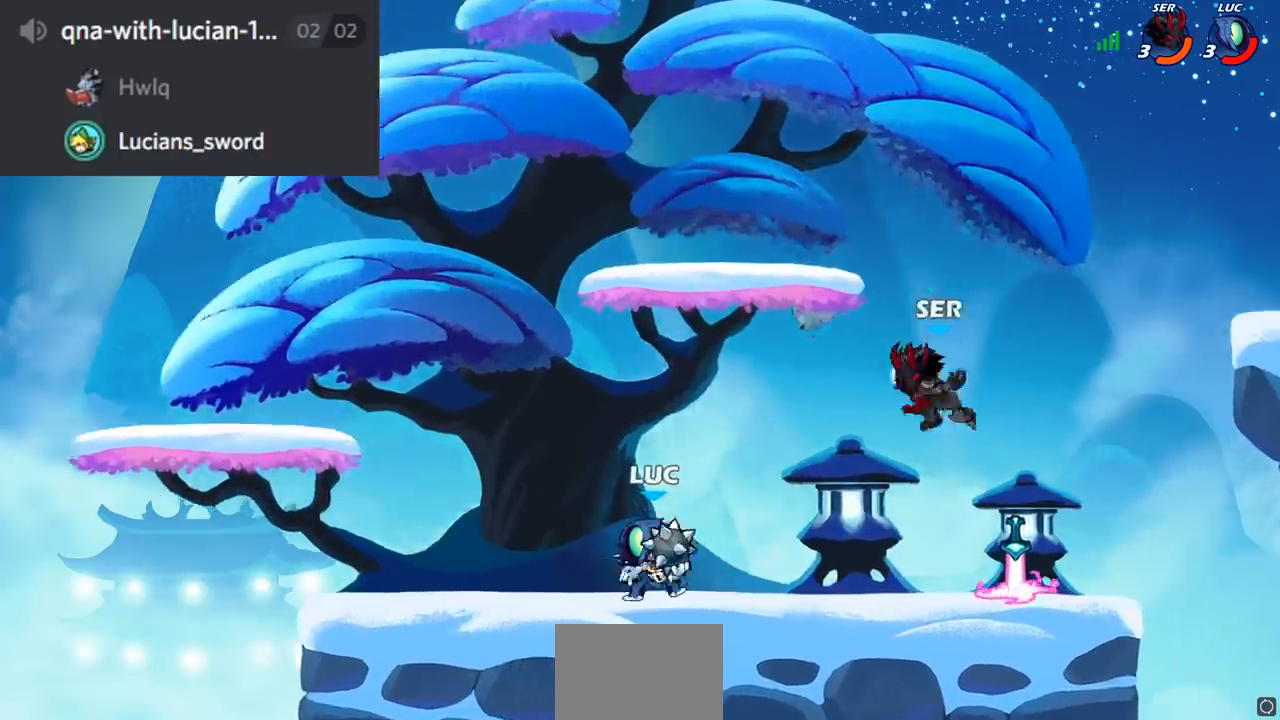
{"buttons": [], "left_stick": "center", "right_stick": "center", "events": [[50, "CIRCLE", "down"], [84, "CIRCLE", "up"], [117, "left_stick", "center"]]}
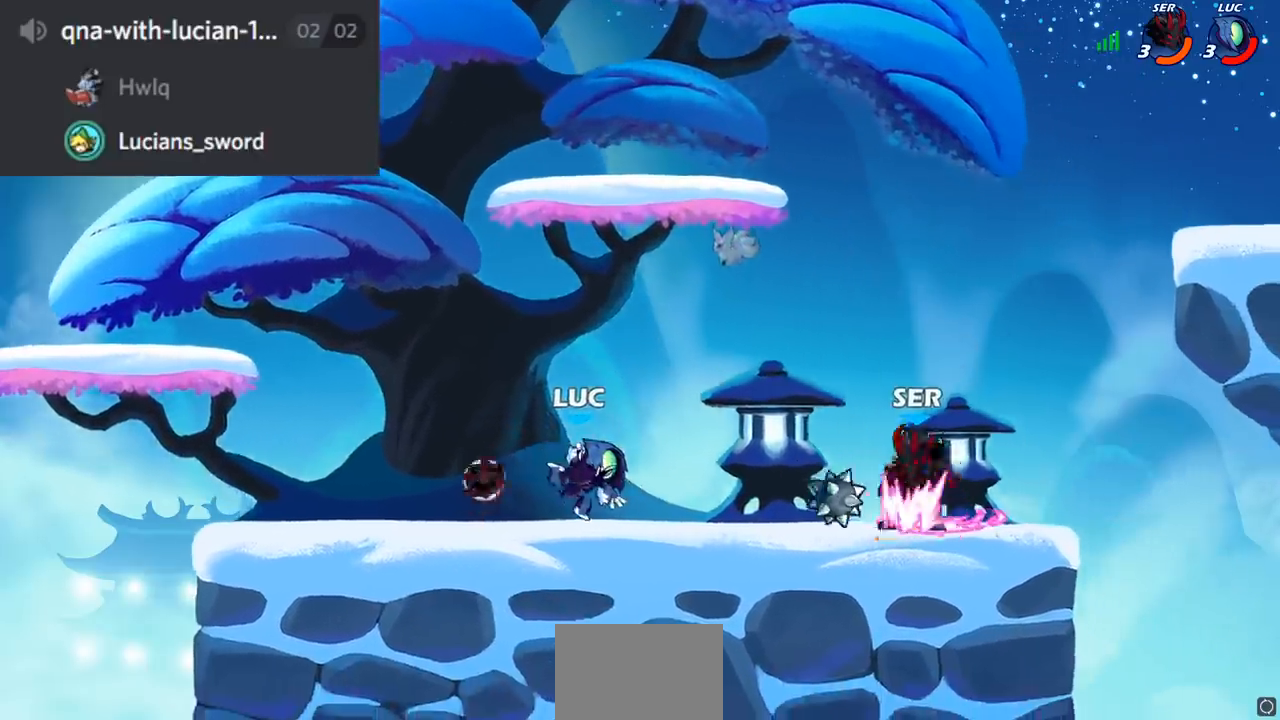
{"buttons": ["CROSS", "R1", "R2"], "left_stick": "up-left", "right_stick": "center", "events": [[50, "left_stick", "right"], [100, "R2", "down"], [150, "R1", "down"], [200, "R1", "up"], [250, "left_stick", "center"], [267, "R2", "up"], [383, "CROSS", "down"], [450, "left_stick", "up-left"], [500, "R1", "down"], [500, "R2", "down"]]}
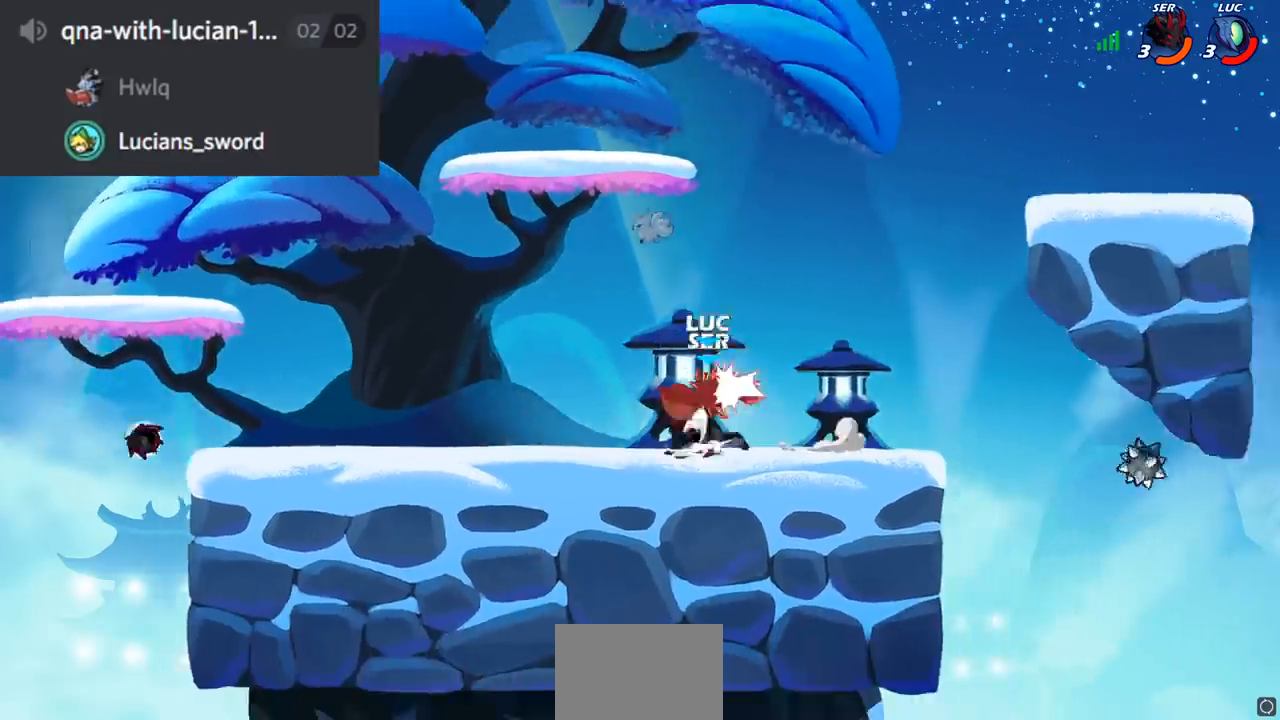
{"buttons": ["R1", "R2"], "left_stick": "down", "right_stick": "center", "events": [[17, "CROSS", "up"], [50, "left_stick", "up"], [250, "left_stick", "down"], [284, "R1", "up"], [284, "R2", "up"], [384, "R1", "down"], [384, "R2", "down"]]}
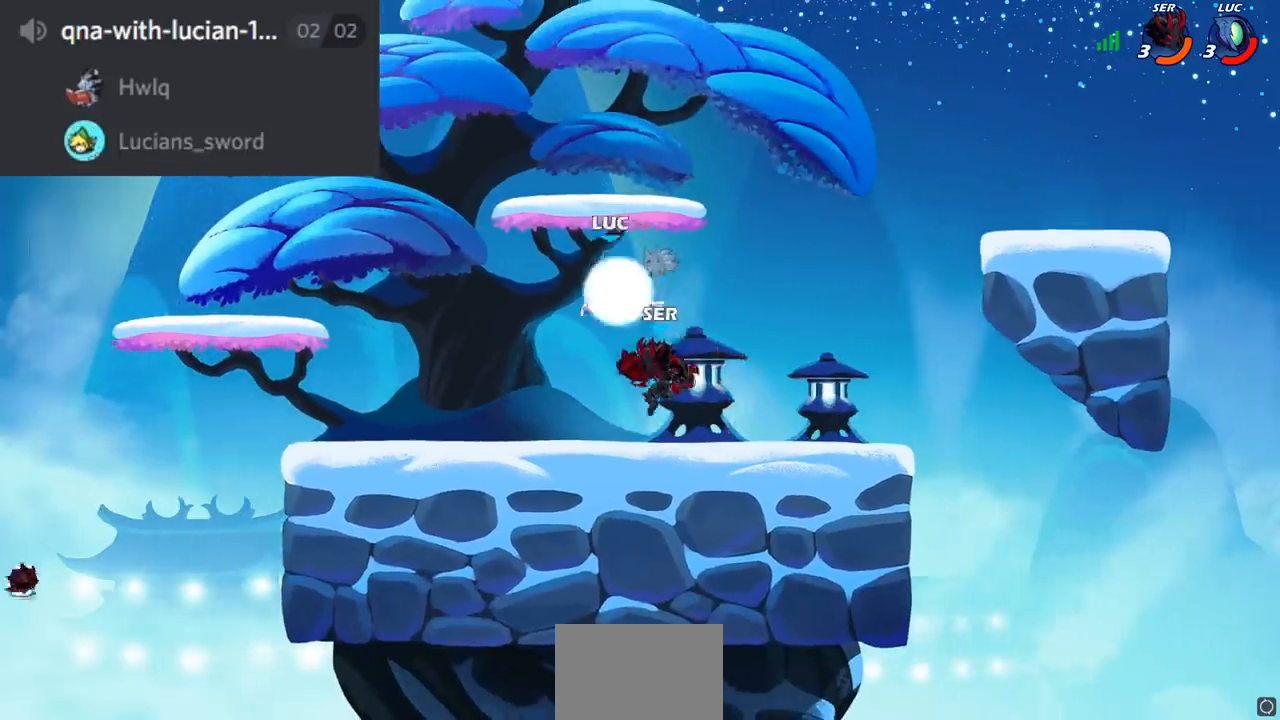
{"buttons": [], "left_stick": "down-left", "right_stick": "center", "events": [[150, "left_stick", "down-left"], [217, "R1", "up"], [233, "R2", "up"]]}
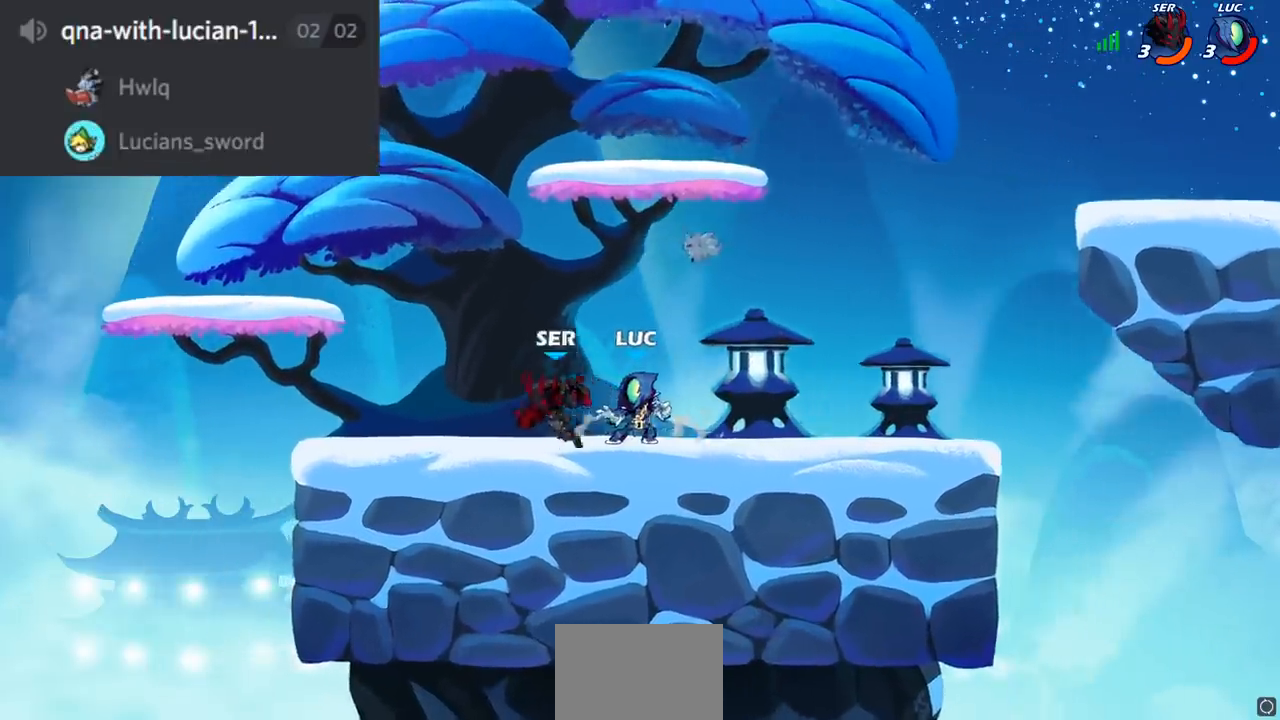
{"buttons": [], "left_stick": "center", "right_stick": "center", "events": [[34, "left_stick", "left"], [50, "right_stick", "down"], [67, "SQUARE", "down"], [100, "right_stick", "center"], [150, "SQUARE", "up"], [167, "left_stick", "center"]]}
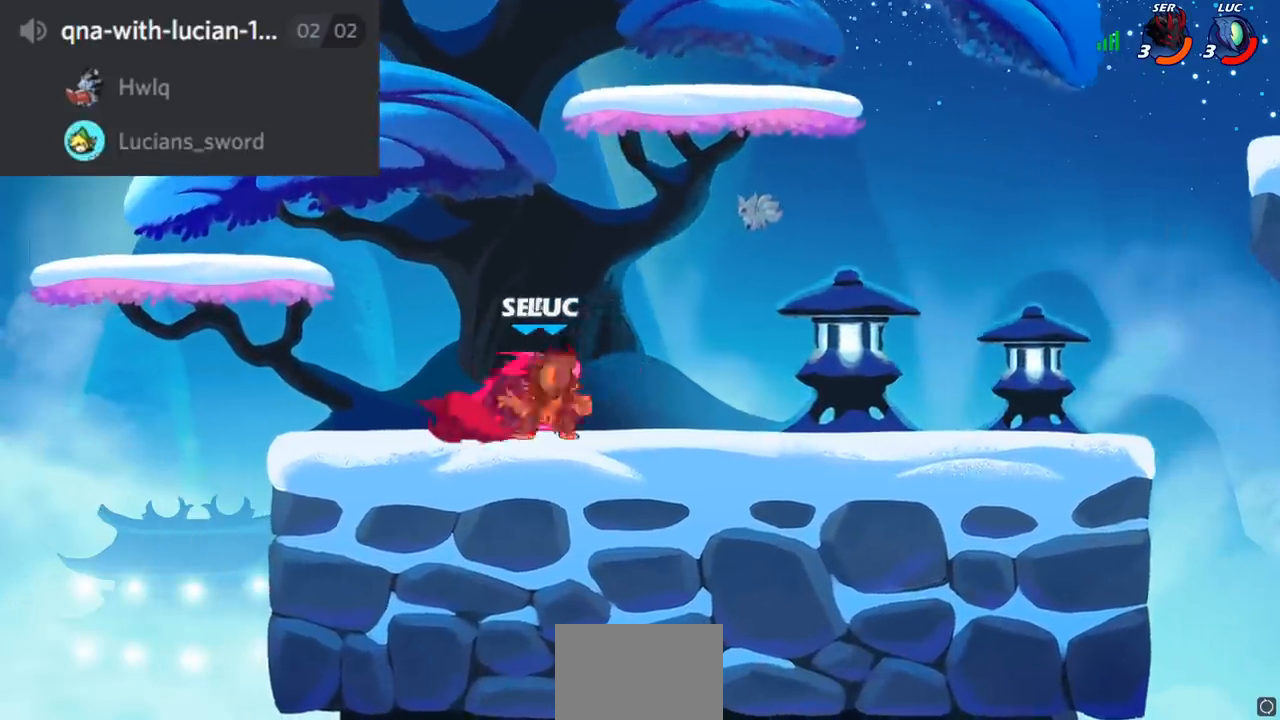
{"buttons": ["SQUARE"], "left_stick": "up-left", "right_stick": "center", "events": [[83, "SQUARE", "down"], [167, "SQUARE", "up"], [267, "SQUARE", "down"], [350, "SQUARE", "up"], [433, "SQUARE", "down"], [467, "left_stick", "up-left"]]}
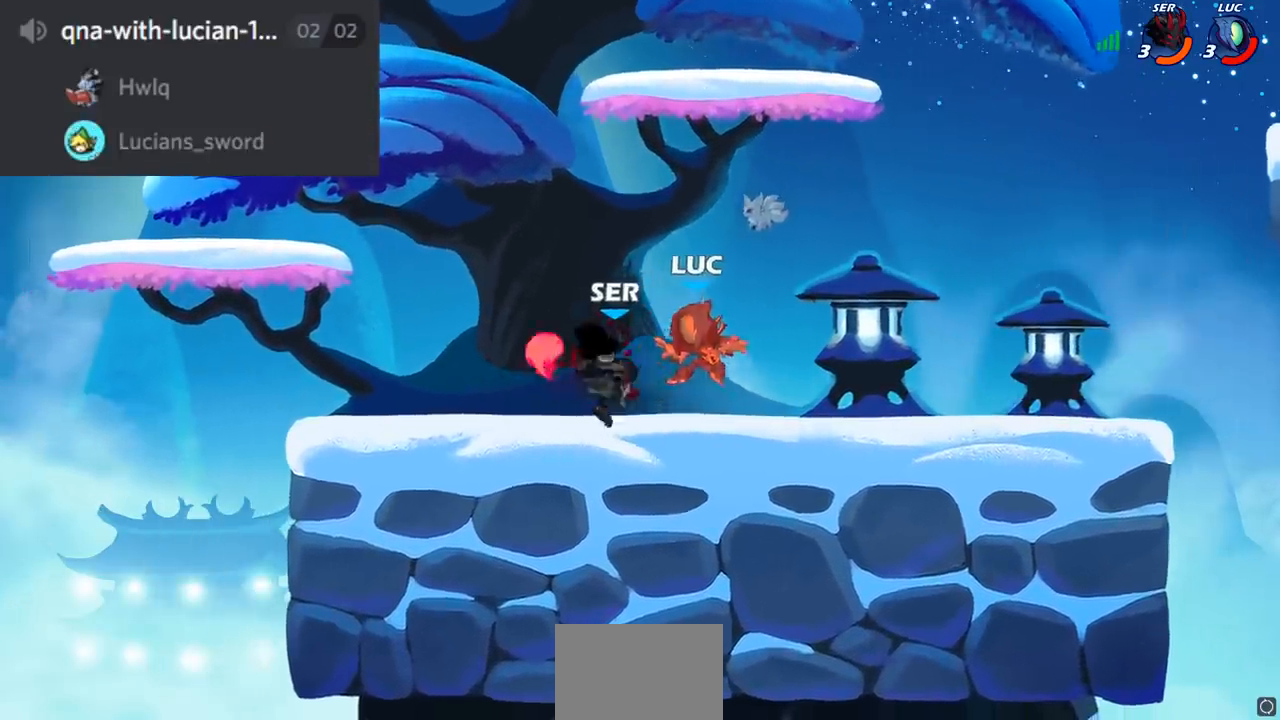
{"buttons": [], "left_stick": "right", "right_stick": "center", "events": [[34, "SQUARE", "up"], [117, "SQUARE", "down"], [217, "SQUARE", "up"], [384, "left_stick", "center"], [434, "left_stick", "right"]]}
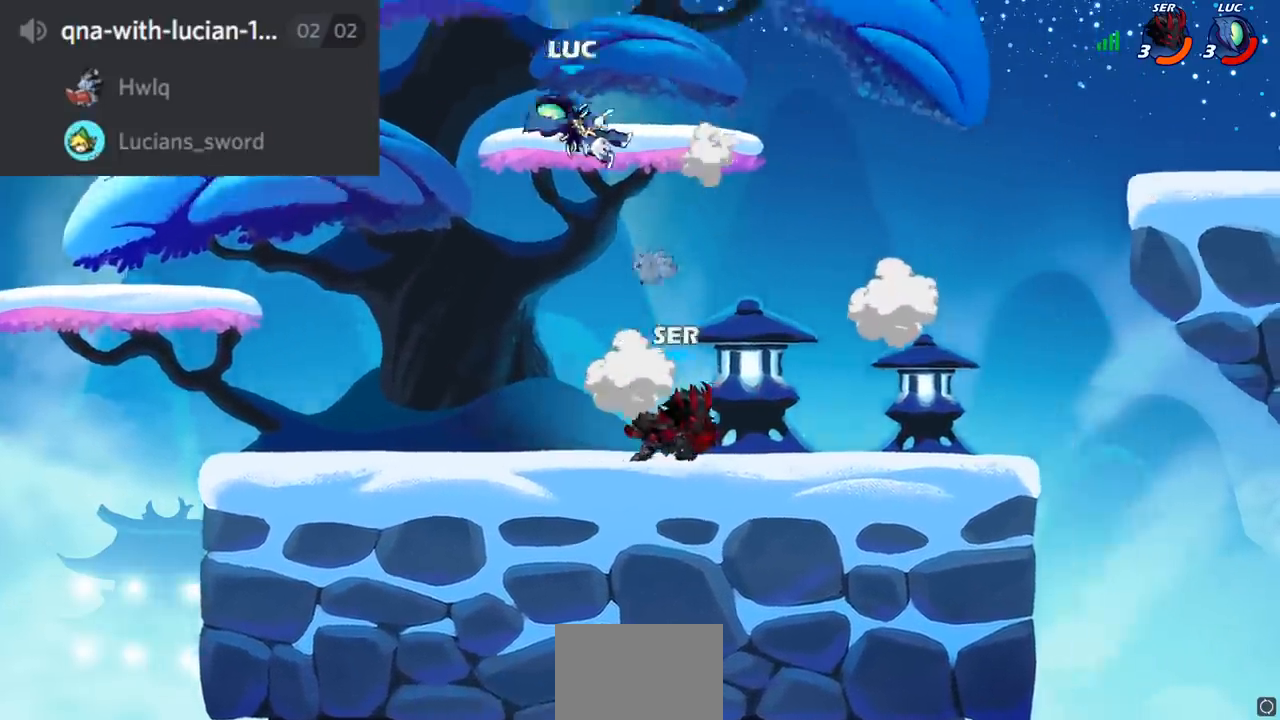
{"buttons": [], "left_stick": "right", "right_stick": "center", "events": [[33, "left_stick", "center"], [83, "left_stick", "right"], [300, "left_stick", "center"], [400, "left_stick", "right"]]}
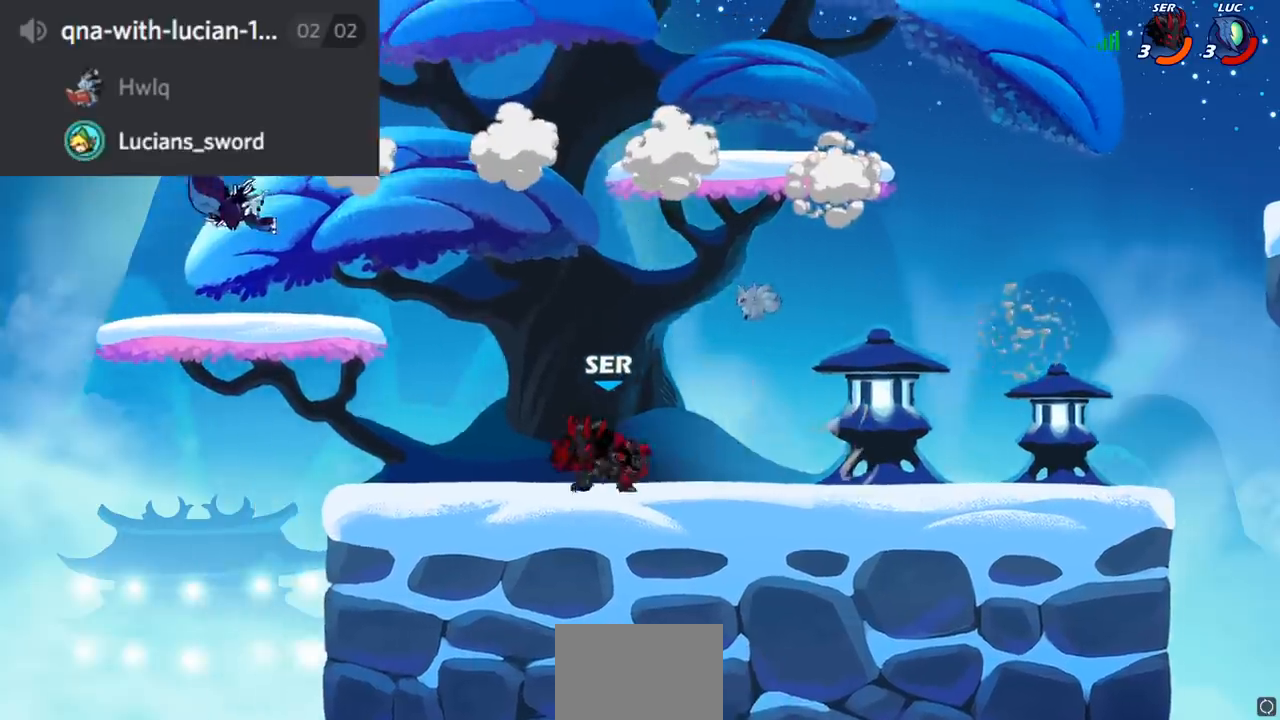
{"buttons": [], "left_stick": "center", "right_stick": "center", "events": [[167, "left_stick", "center"]]}
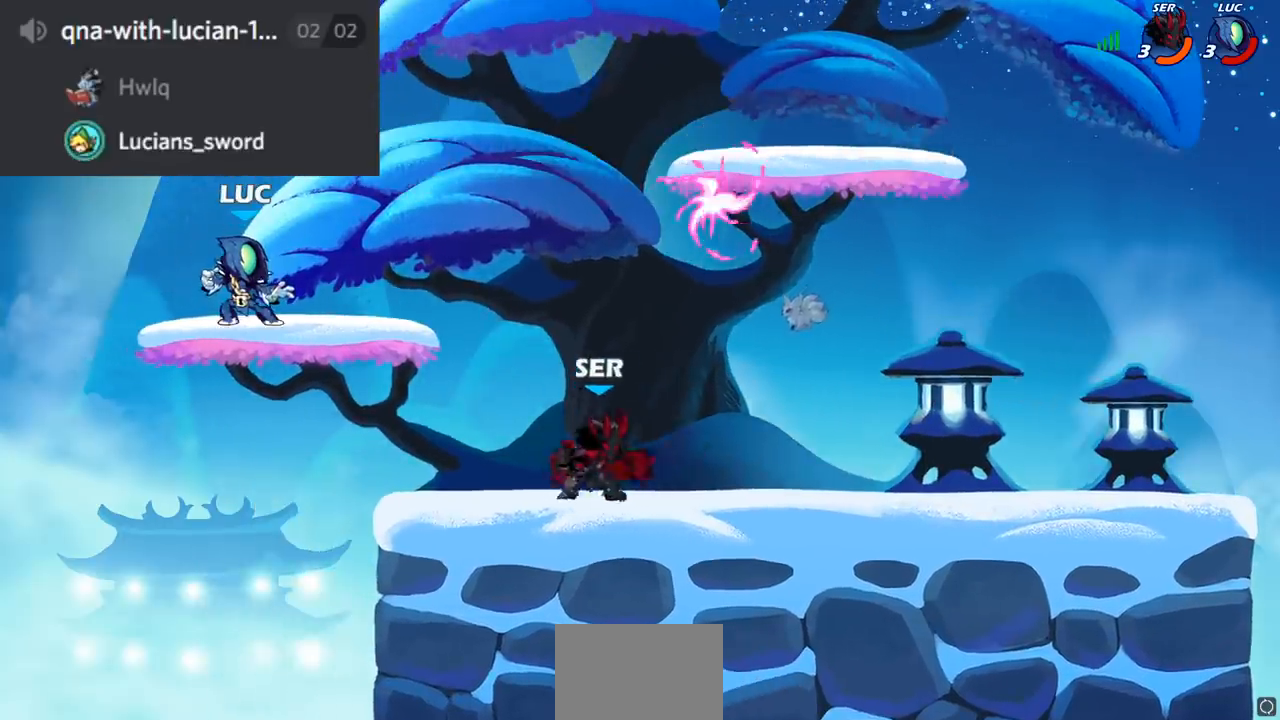
{"buttons": [], "left_stick": "down", "right_stick": "center", "events": [[434, "left_stick", "down"]]}
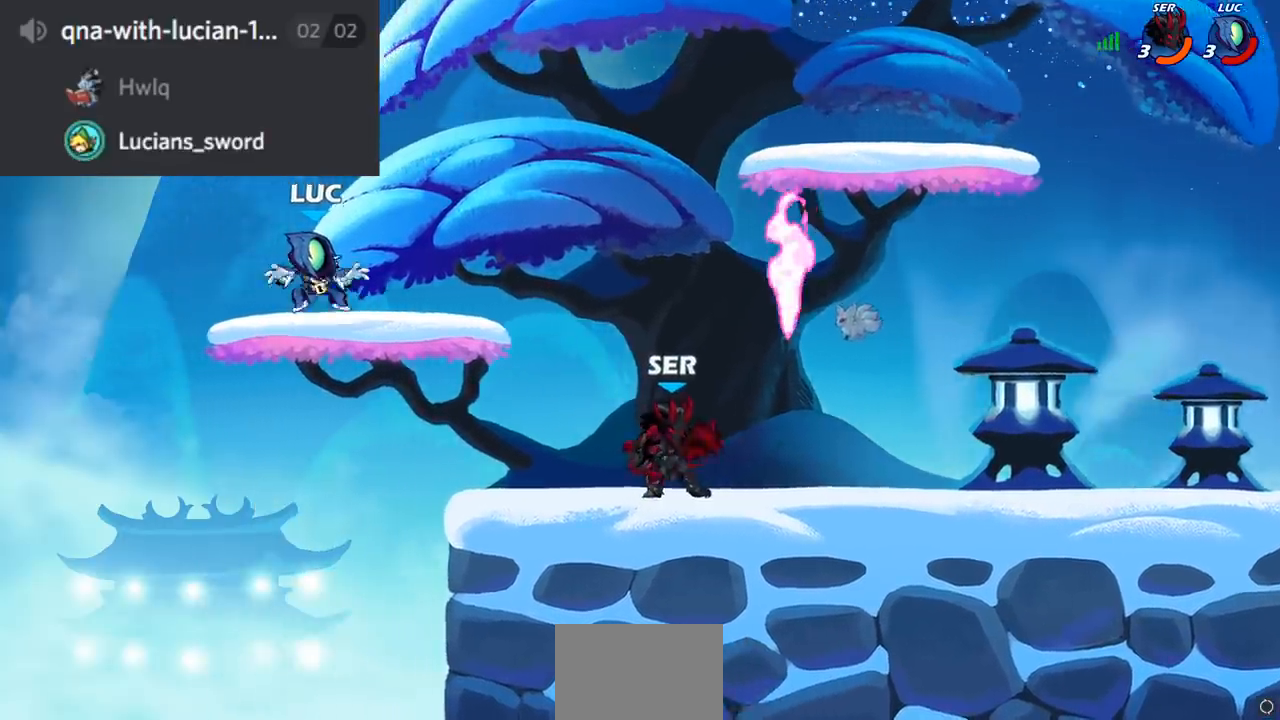
{"buttons": [], "left_stick": "right", "right_stick": "center", "events": [[83, "left_stick", "down-right"], [433, "left_stick", "right"]]}
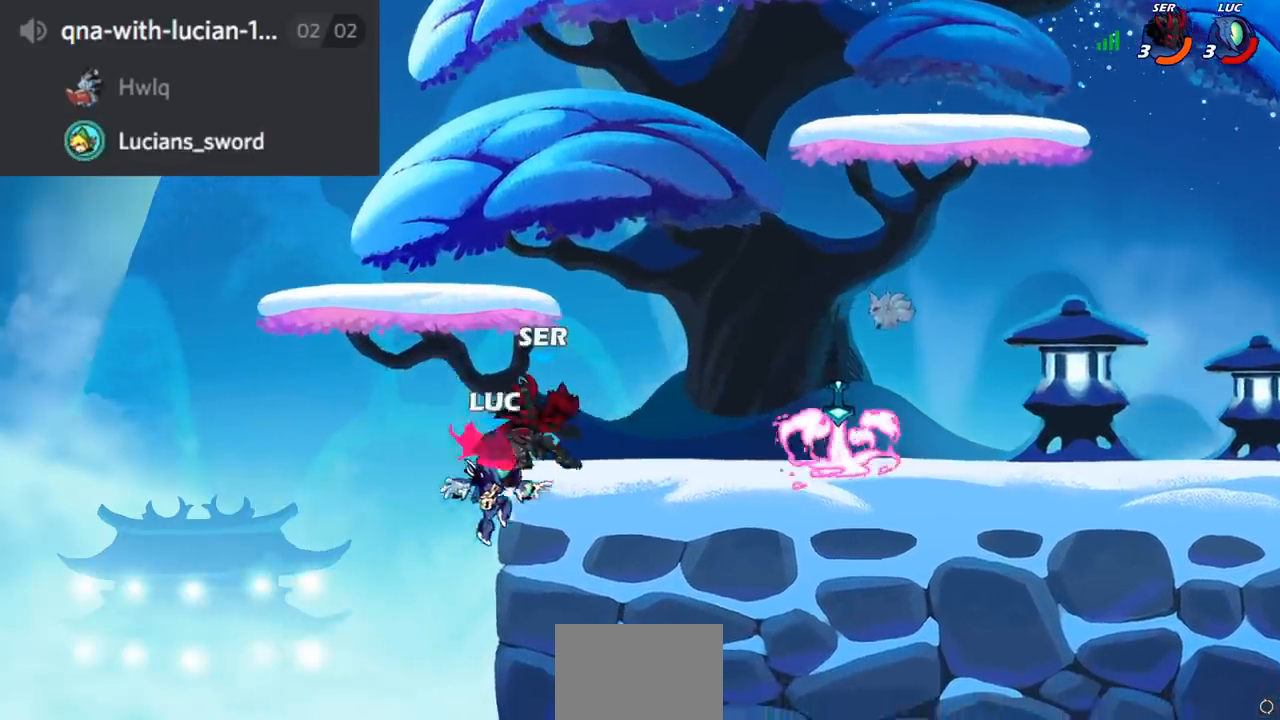
{"buttons": ["CROSS"], "left_stick": "right", "right_stick": "center", "events": [[83, "left_stick", "up-left"], [217, "left_stick", "right"], [384, "CROSS", "down"]]}
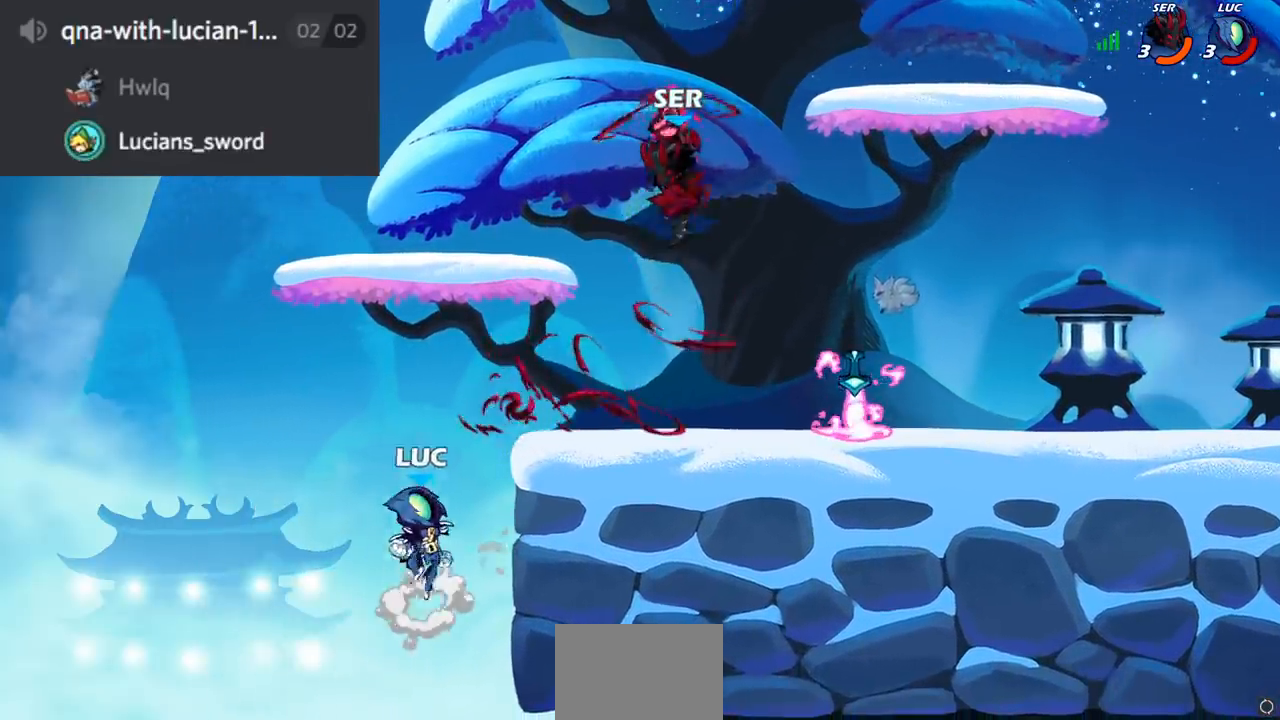
{"buttons": ["R1", "R2"], "left_stick": "right", "right_stick": "center", "events": [[250, "CROSS", "up"], [333, "left_stick", "down-right"], [417, "R1", "down"], [417, "R2", "down"], [450, "left_stick", "right"]]}
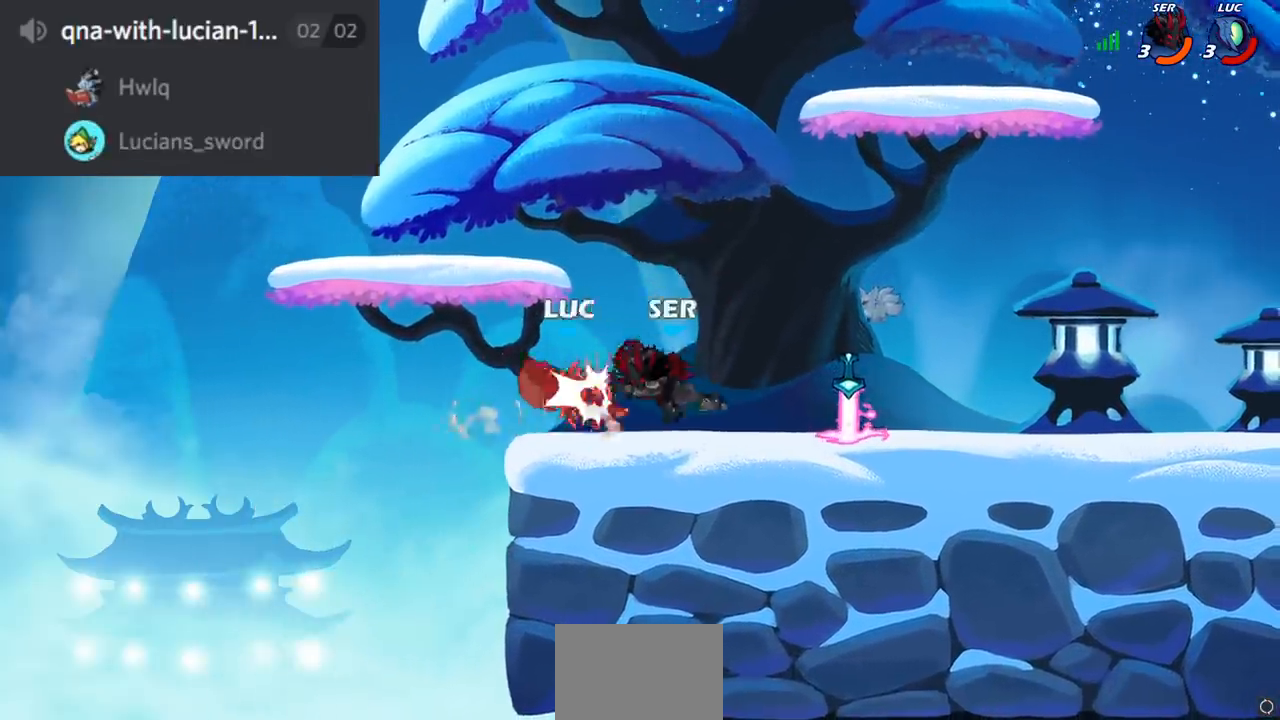
{"buttons": ["CROSS"], "left_stick": "up-right", "right_stick": "center", "events": [[150, "R1", "up"], [167, "R2", "up"], [367, "left_stick", "up-right"], [400, "CROSS", "down"]]}